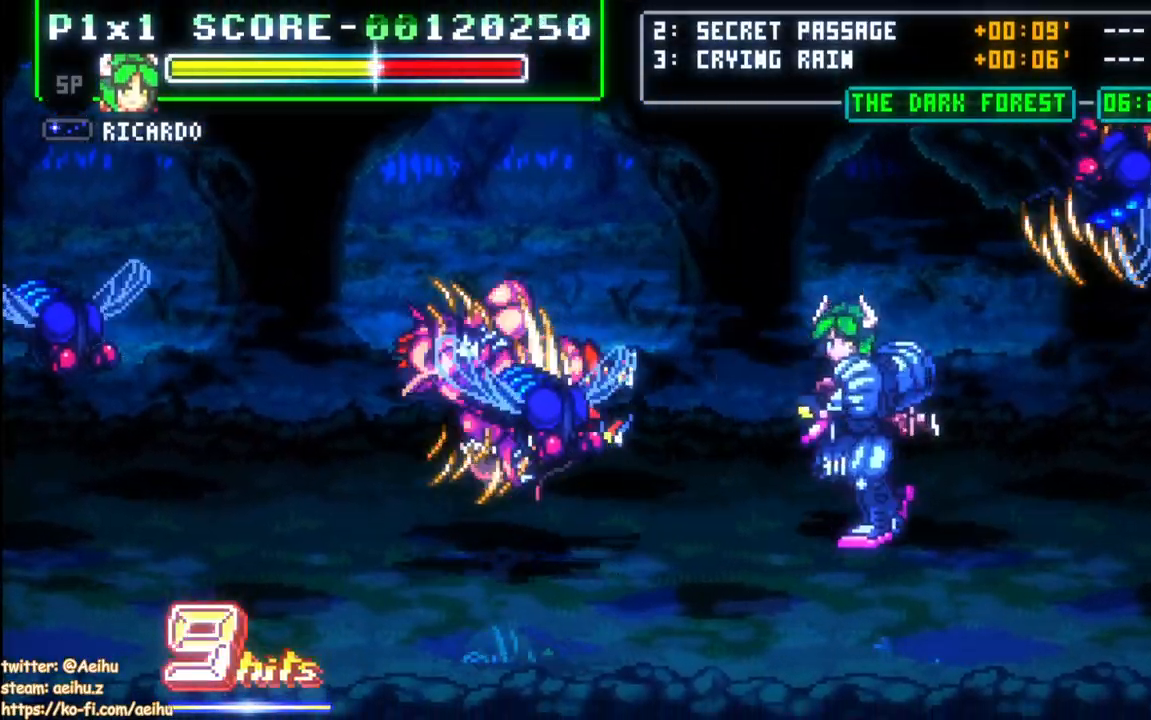
Gameplay with a controller (PlayStation layout); each line is a JSON object with the inputs held at the frame after it. "events" lists button and stick changes between this image and that frame as [ms after this image, input, new state], when the widget could be followed in between. Not read: CROSS left_stick right_stick.
{"buttons": ["DPAD_DOWN", "DPAD_LEFT"], "events": [[67, "DPAD_LEFT", "down"], [150, "DPAD_LEFT", "up"], [183, "DPAD_LEFT", "down"], [267, "DPAD_DOWN", "down"]]}
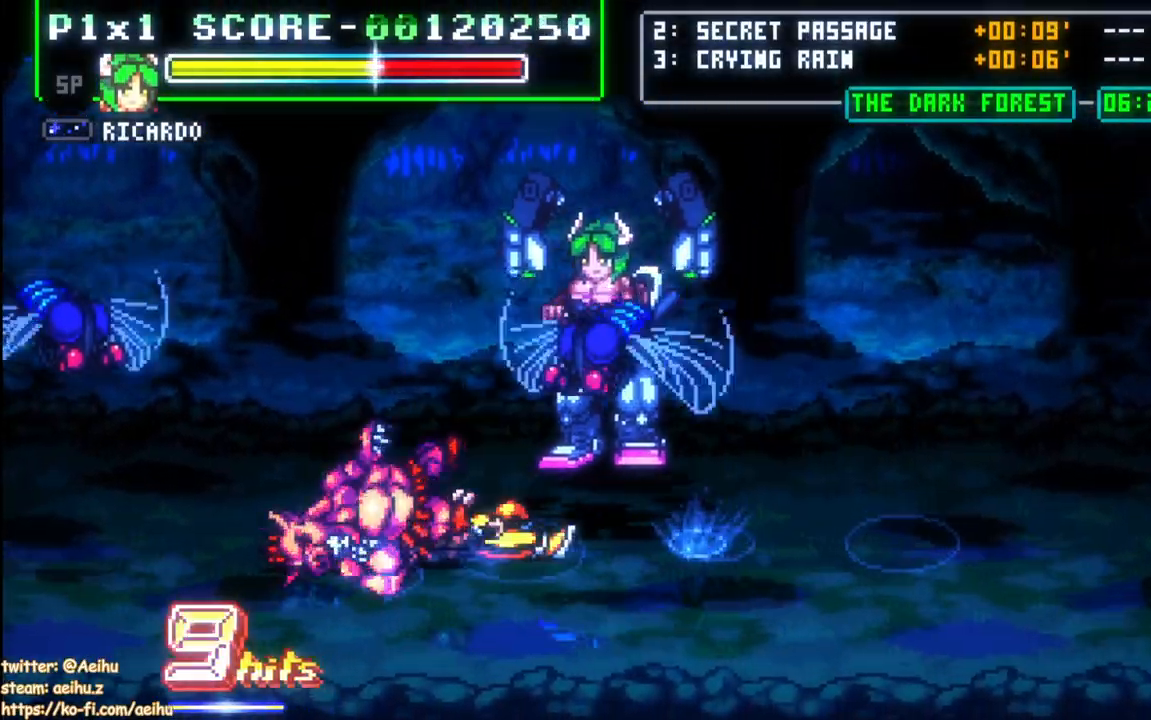
{"buttons": ["DPAD_RIGHT"], "events": [[83, "CIRCLE", "down"], [117, "DPAD_LEFT", "up"], [183, "DPAD_RIGHT", "down"], [233, "CIRCLE", "up"], [267, "DPAD_DOWN", "up"]]}
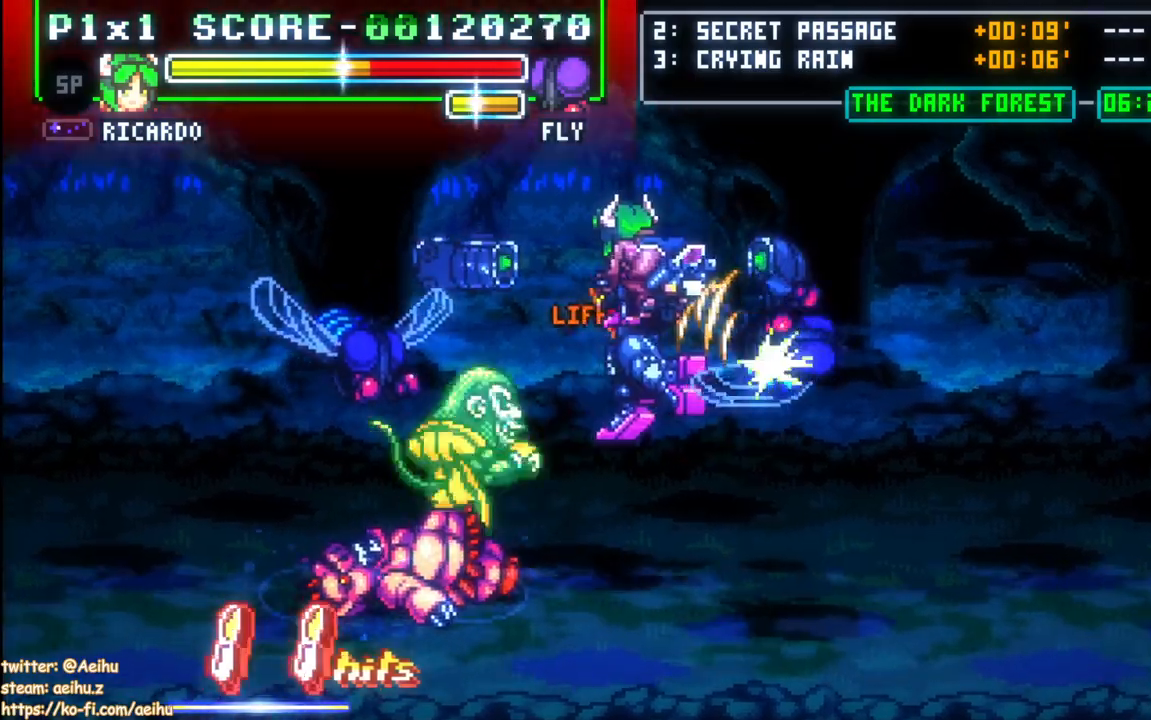
{"buttons": ["DPAD_UP", "DPAD_RIGHT"], "events": [[300, "DPAD_DOWN", "down"], [433, "DPAD_DOWN", "up"], [500, "DPAD_UP", "down"]]}
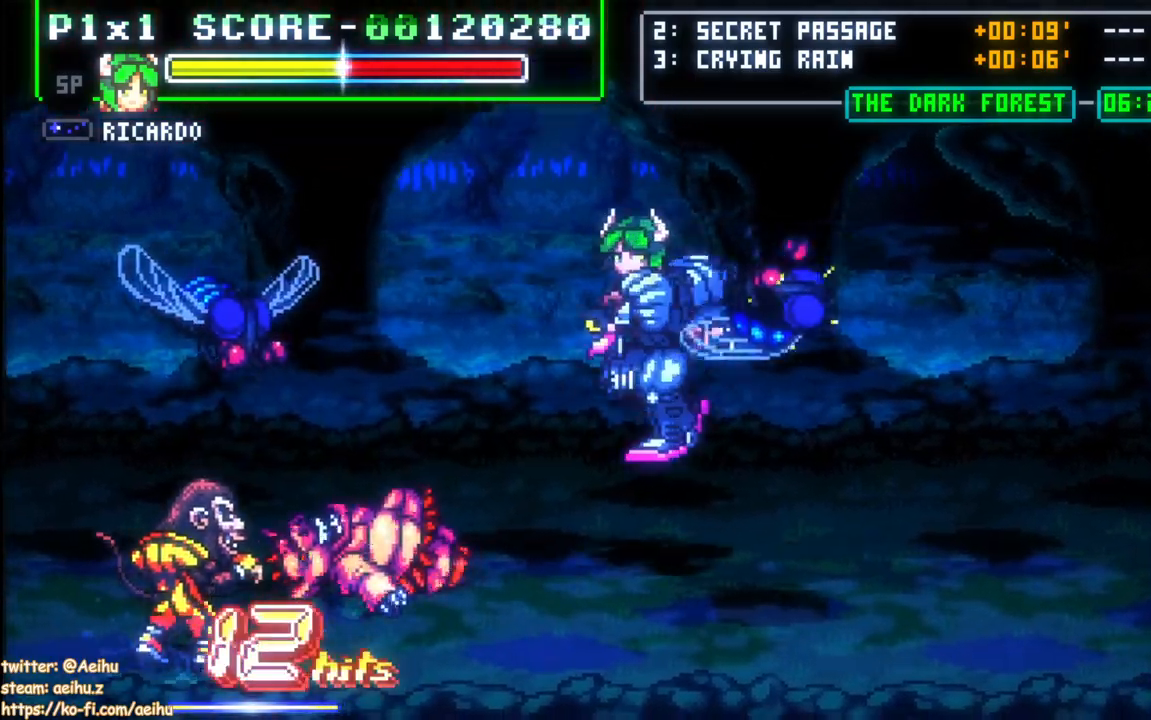
{"buttons": ["DPAD_UP", "DPAD_RIGHT"], "events": []}
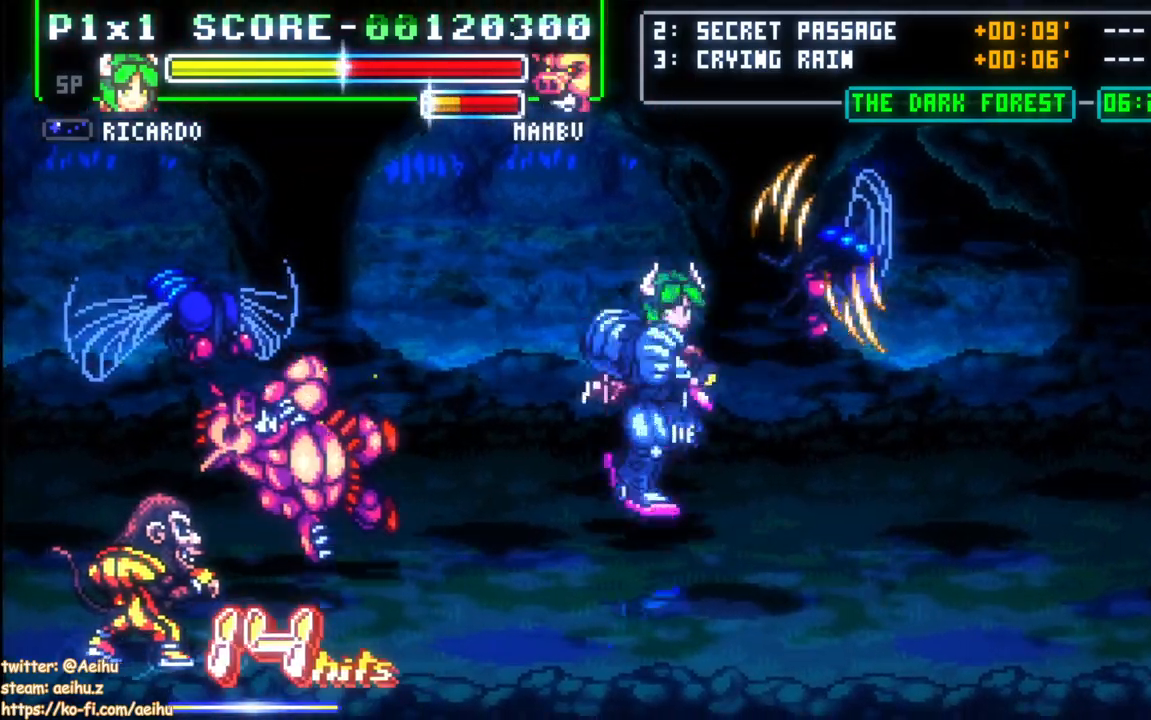
{"buttons": ["DPAD_UP"], "events": [[283, "DPAD_RIGHT", "up"]]}
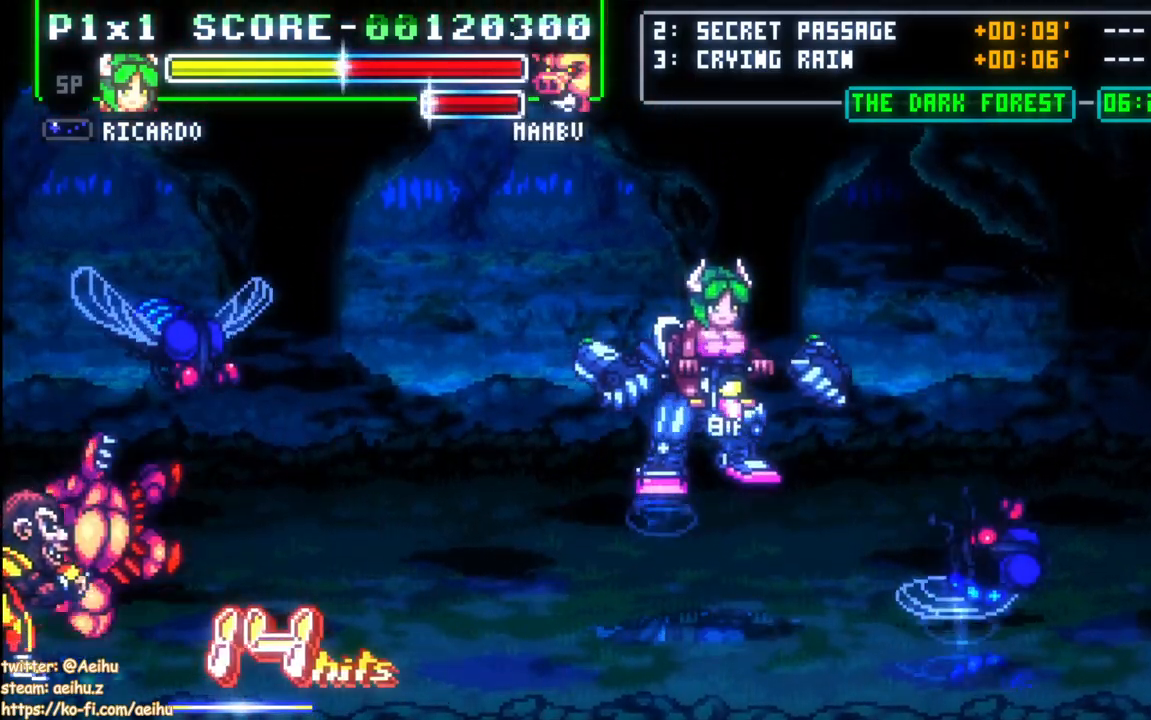
{"buttons": [], "events": [[33, "DPAD_UP", "up"], [117, "DPAD_RIGHT", "down"], [183, "DPAD_RIGHT", "up"], [217, "DPAD_RIGHT", "down"], [433, "DPAD_RIGHT", "up"]]}
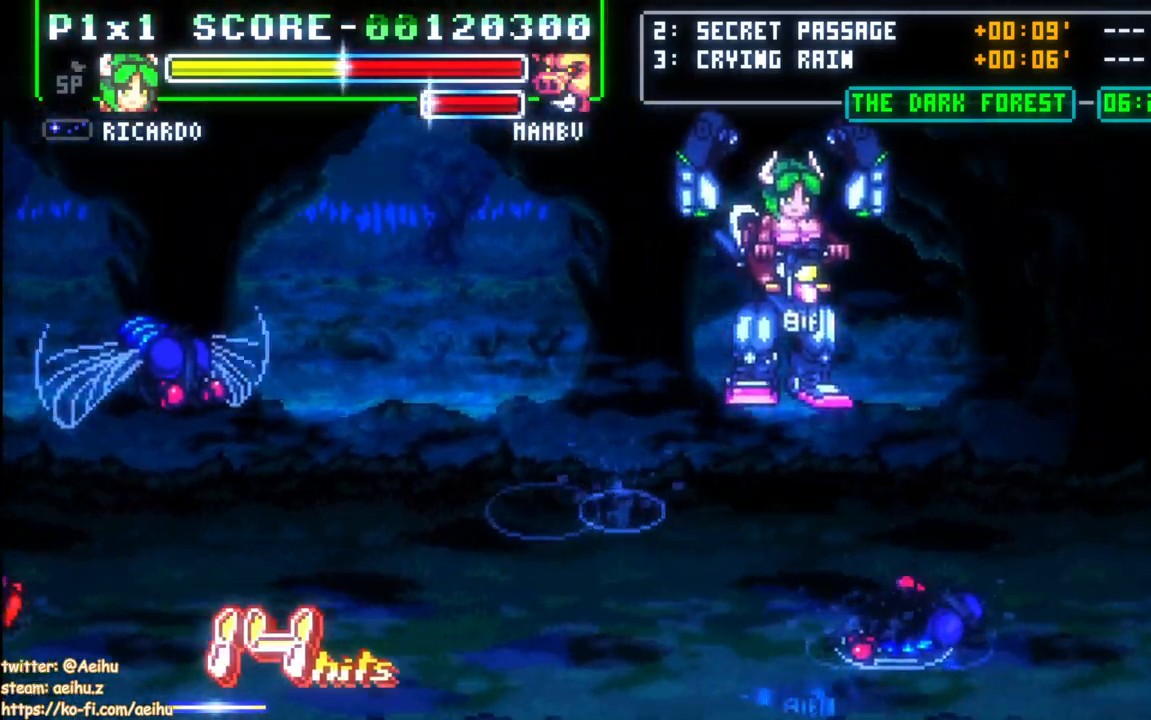
{"buttons": ["DPAD_RIGHT"], "events": [[283, "DPAD_RIGHT", "down"], [333, "DPAD_RIGHT", "up"], [383, "DPAD_RIGHT", "down"]]}
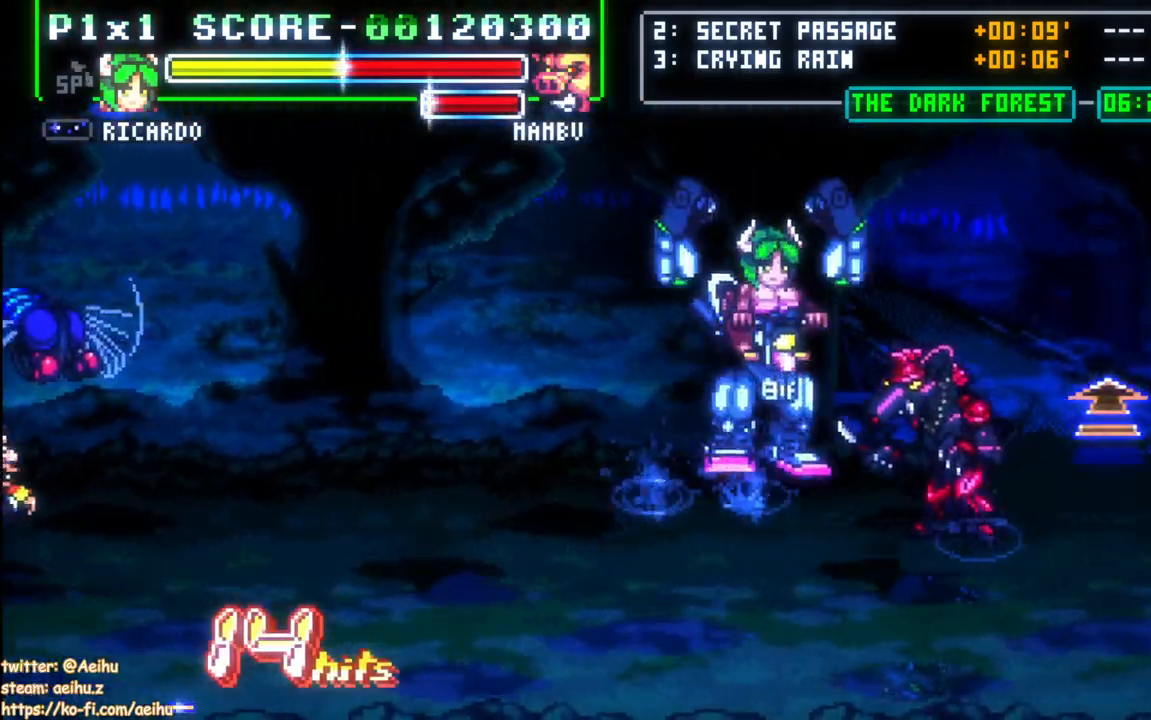
{"buttons": ["SQUARE"], "events": [[200, "DPAD_RIGHT", "up"], [283, "DPAD_LEFT", "down"], [383, "SQUARE", "down"], [467, "DPAD_LEFT", "up"]]}
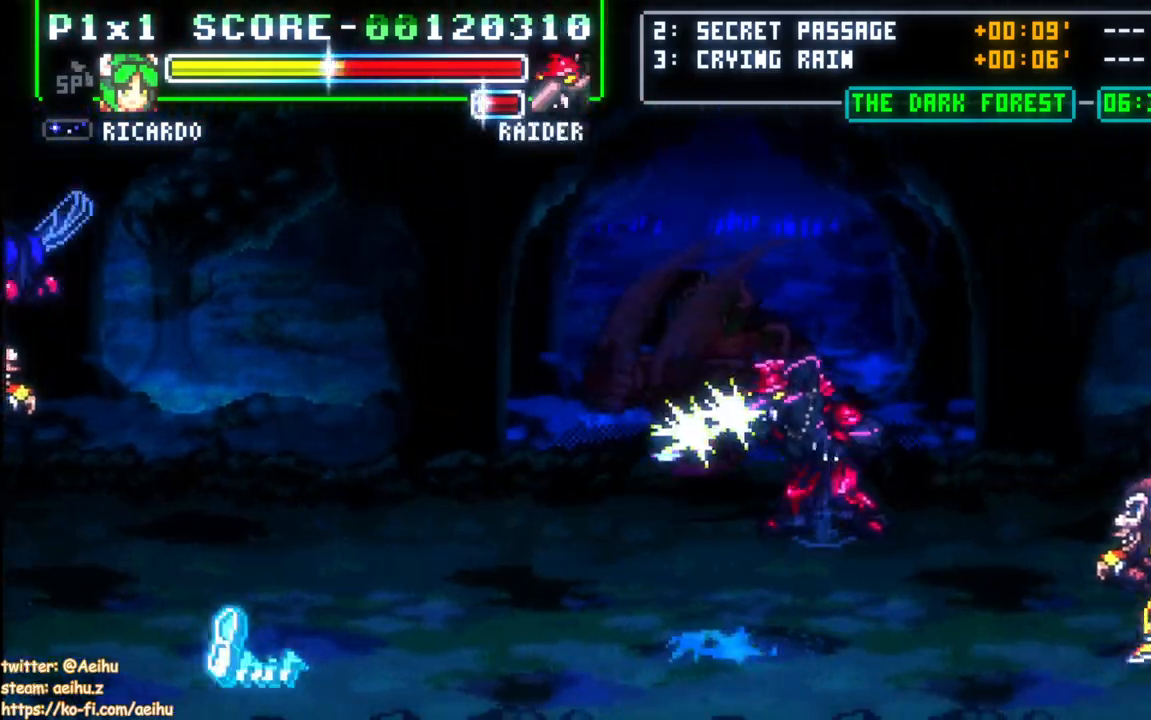
{"buttons": ["DPAD_UP", "DPAD_RIGHT"], "events": [[67, "DPAD_UP", "down"], [100, "SQUARE", "up"], [350, "DPAD_RIGHT", "down"]]}
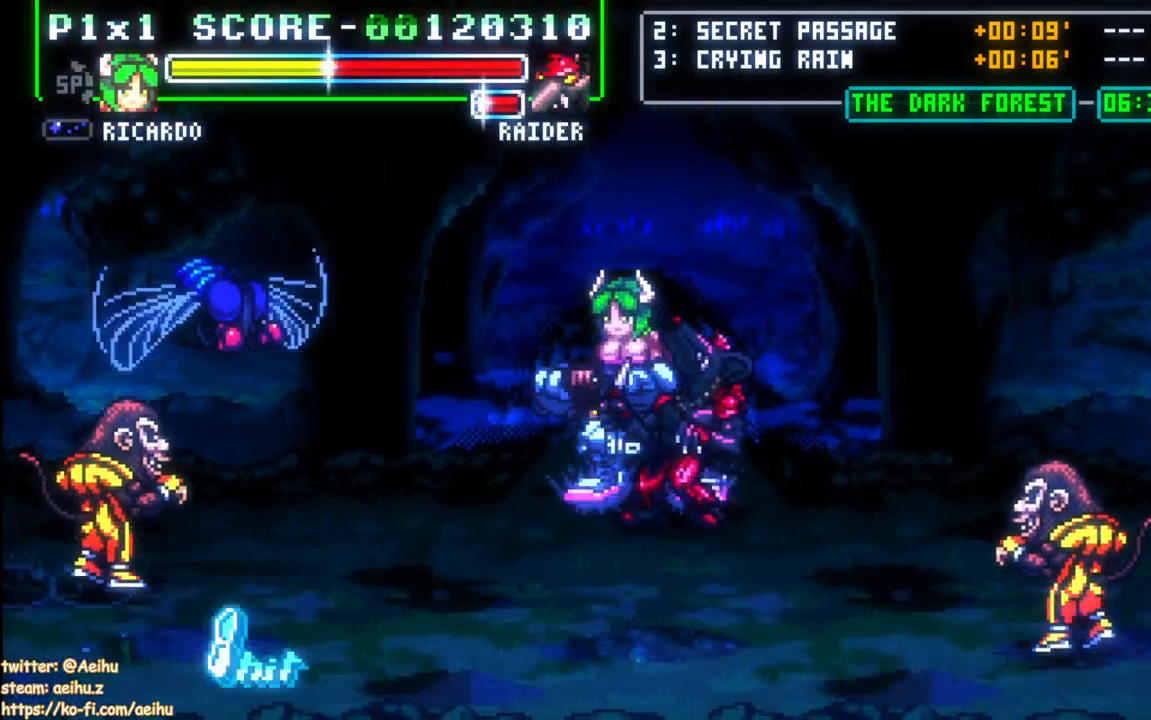
{"buttons": [], "events": [[100, "DPAD_RIGHT", "up"], [400, "DPAD_UP", "up"]]}
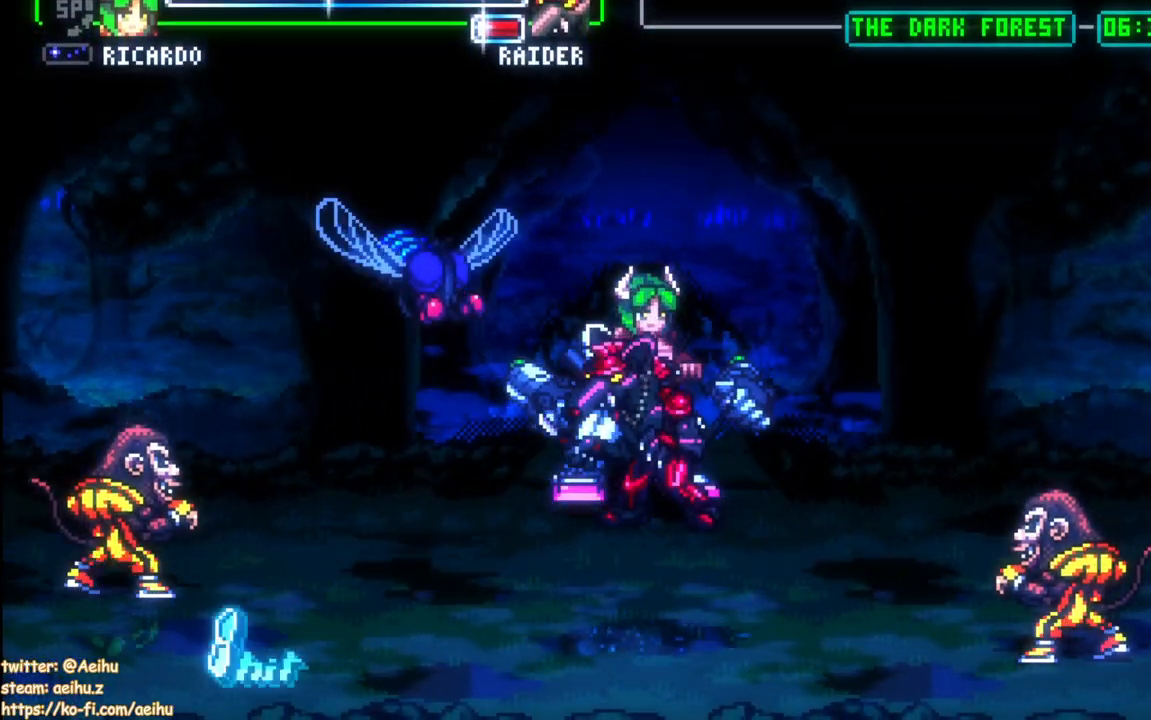
{"buttons": [], "events": [[17, "START", "down"], [183, "START", "up"]]}
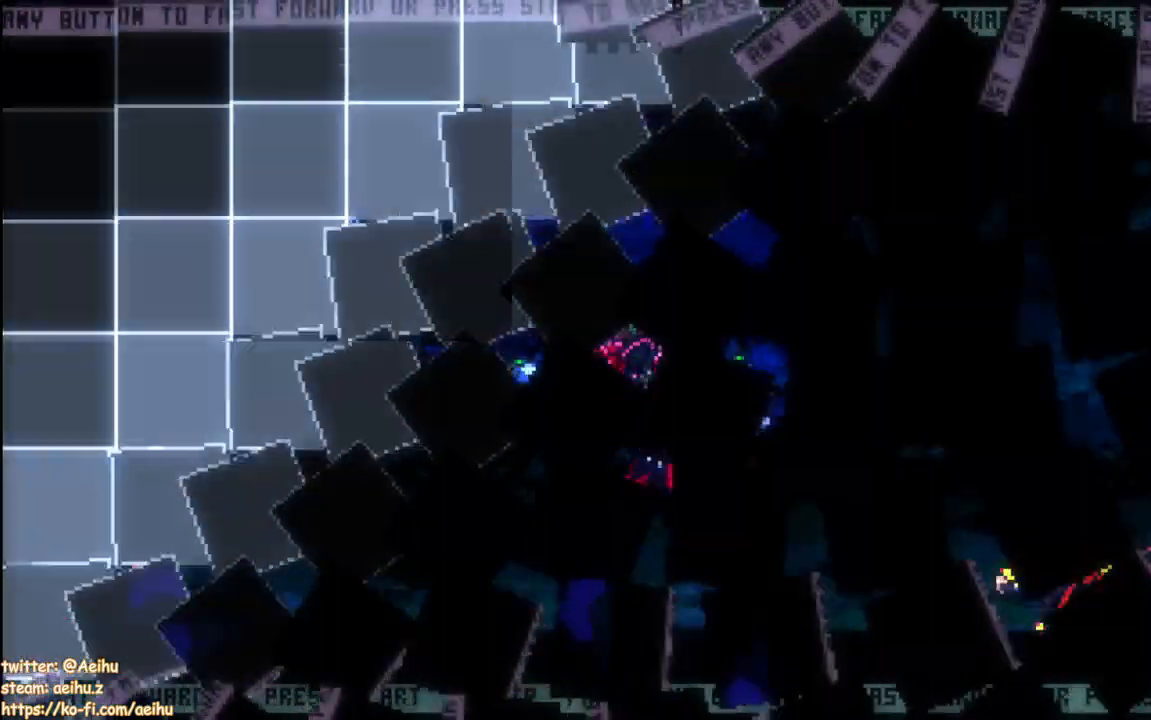
{"buttons": ["DPAD_RIGHT"], "events": [[233, "START", "down"], [317, "DPAD_RIGHT", "down"], [350, "START", "up"], [367, "DPAD_RIGHT", "up"], [417, "DPAD_RIGHT", "down"]]}
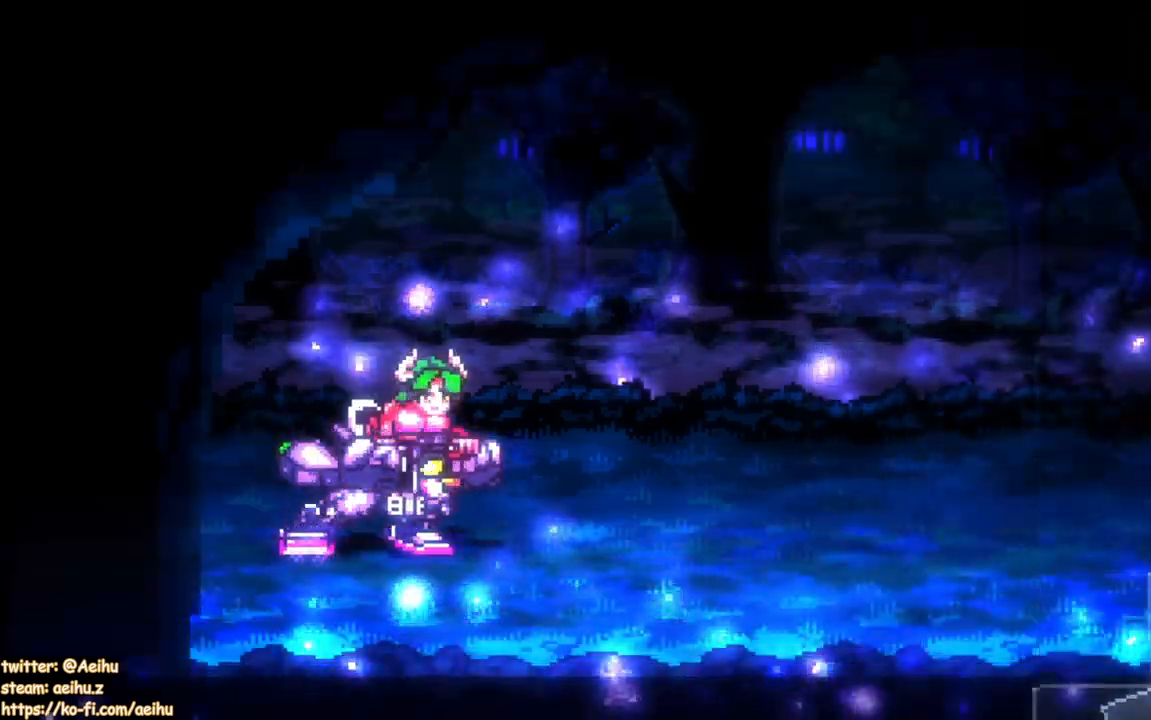
{"buttons": ["DPAD_RIGHT"], "events": [[250, "DPAD_RIGHT", "up"], [483, "DPAD_RIGHT", "down"]]}
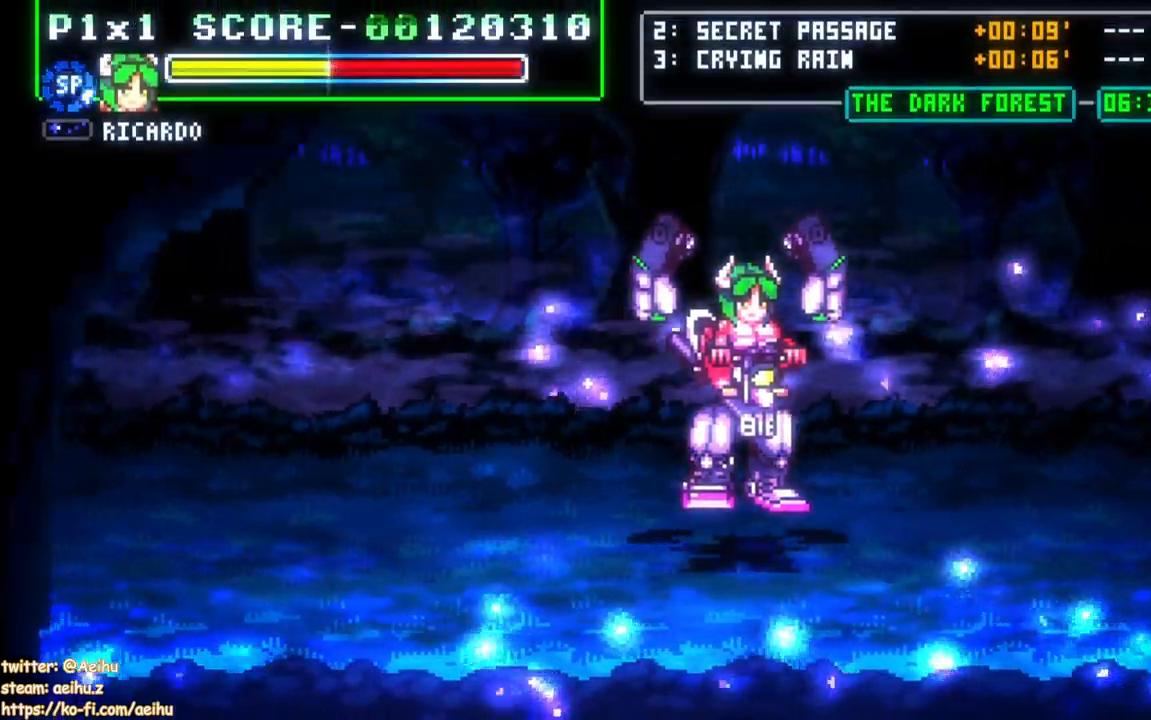
{"buttons": [], "events": [[33, "DPAD_RIGHT", "up"], [83, "DPAD_RIGHT", "down"], [450, "DPAD_RIGHT", "up"]]}
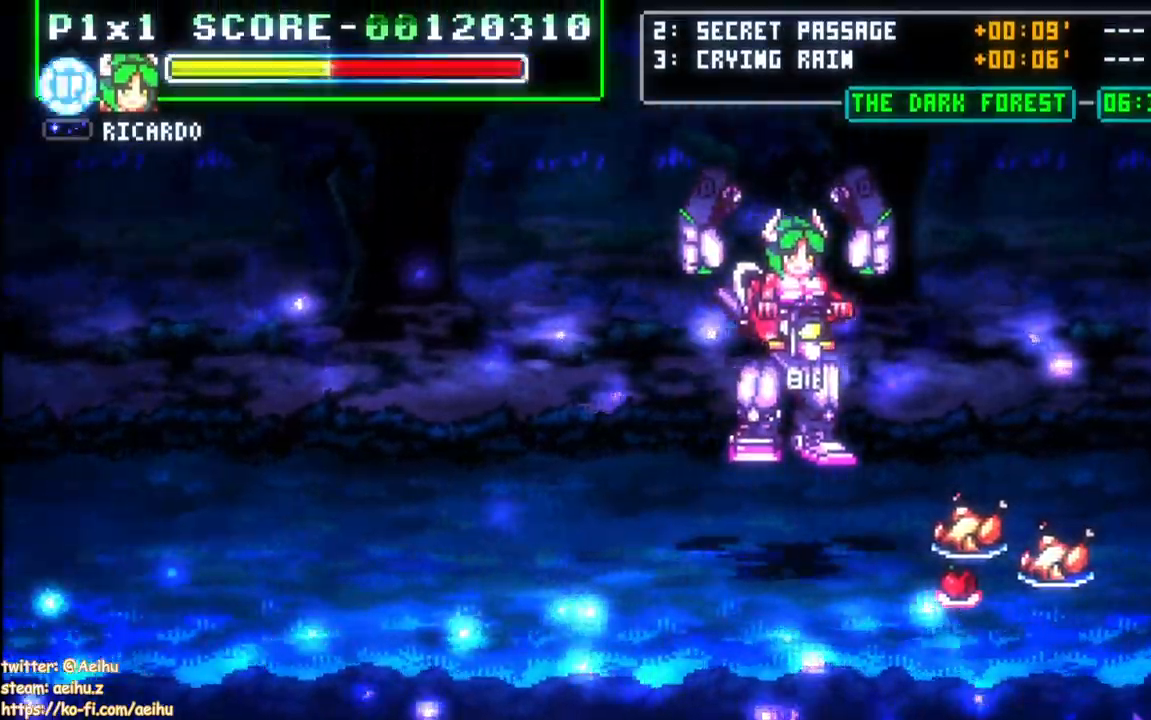
{"buttons": ["DPAD_RIGHT"], "events": [[200, "DPAD_RIGHT", "down"], [333, "CIRCLE", "down"], [433, "CIRCLE", "up"]]}
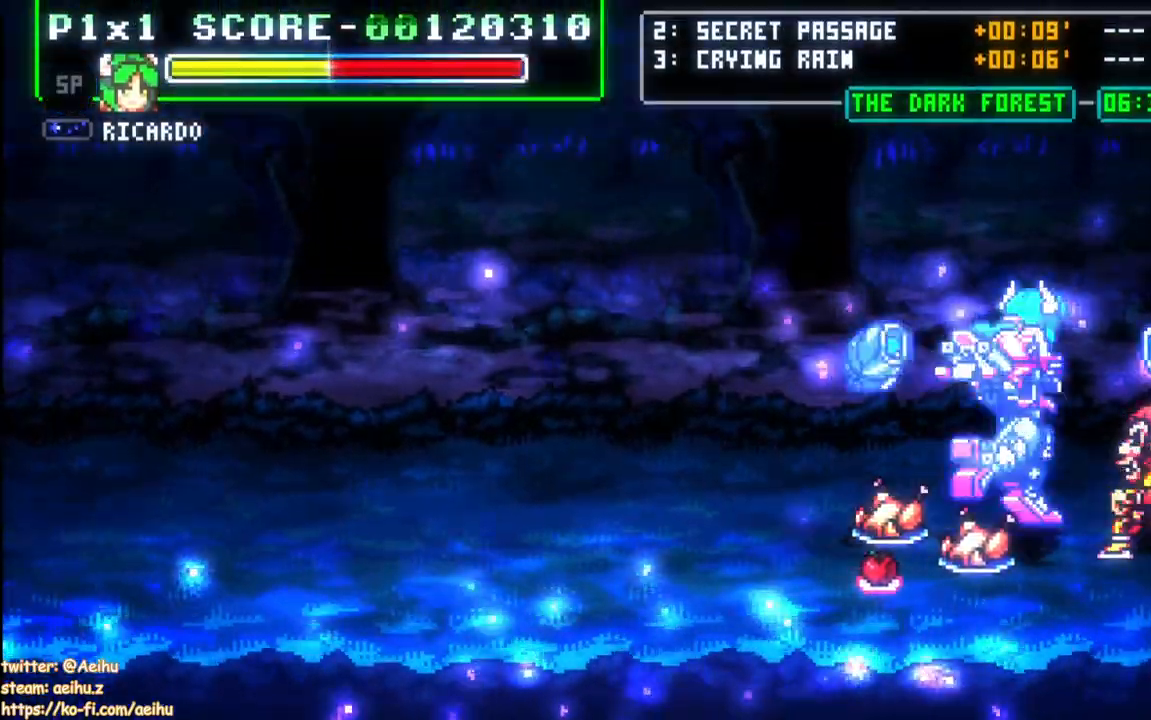
{"buttons": ["DPAD_RIGHT"], "events": []}
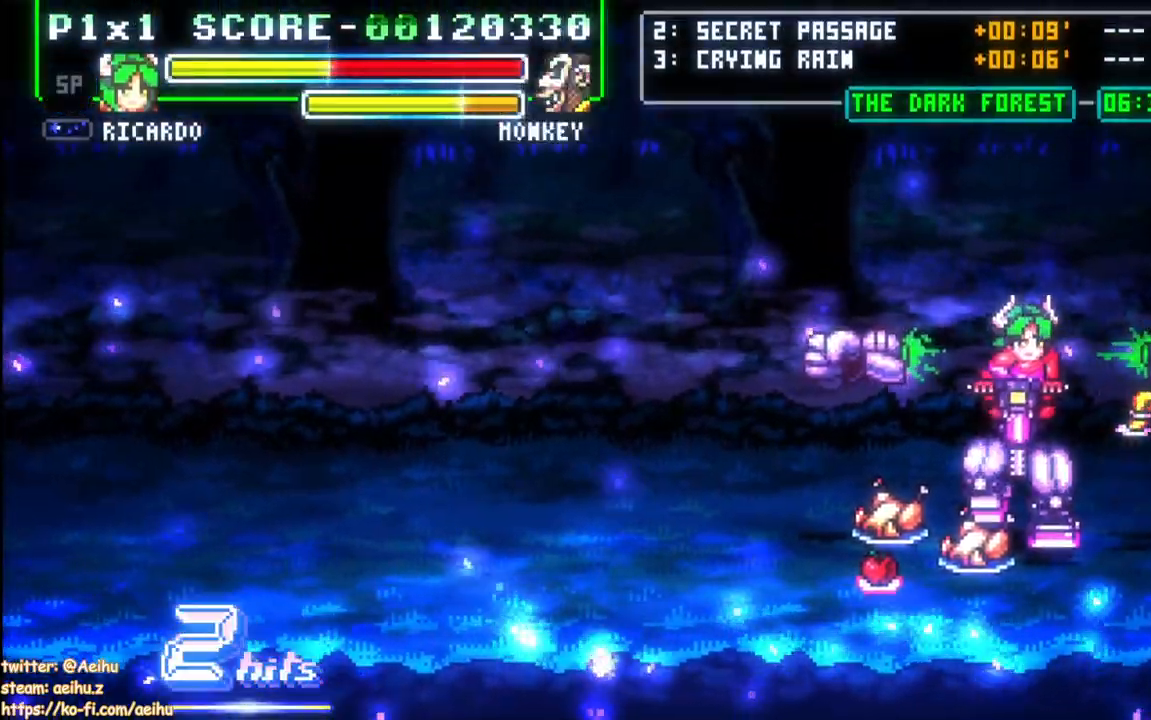
{"buttons": ["DPAD_RIGHT"], "events": []}
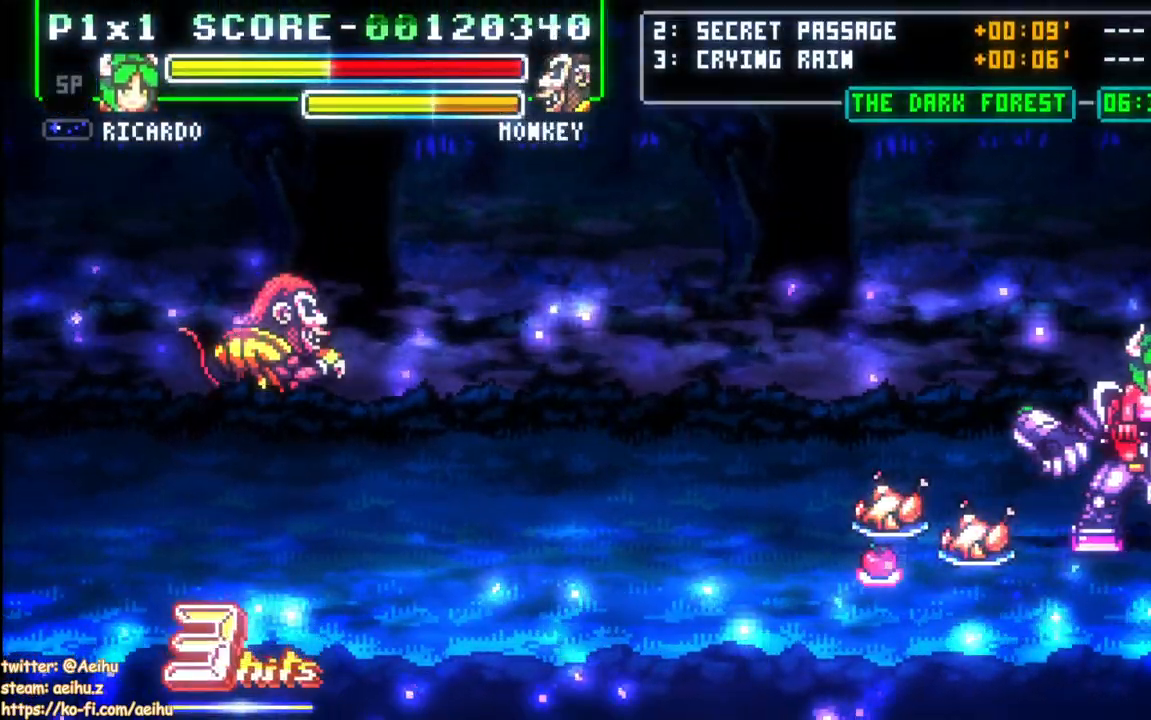
{"buttons": ["SQUARE", "DPAD_DOWN"], "events": [[133, "DPAD_DOWN", "down"], [133, "SQUARE", "down"], [150, "DPAD_RIGHT", "up"], [233, "SQUARE", "up"], [267, "SQUARE", "down"], [367, "SQUARE", "up"], [417, "SQUARE", "down"]]}
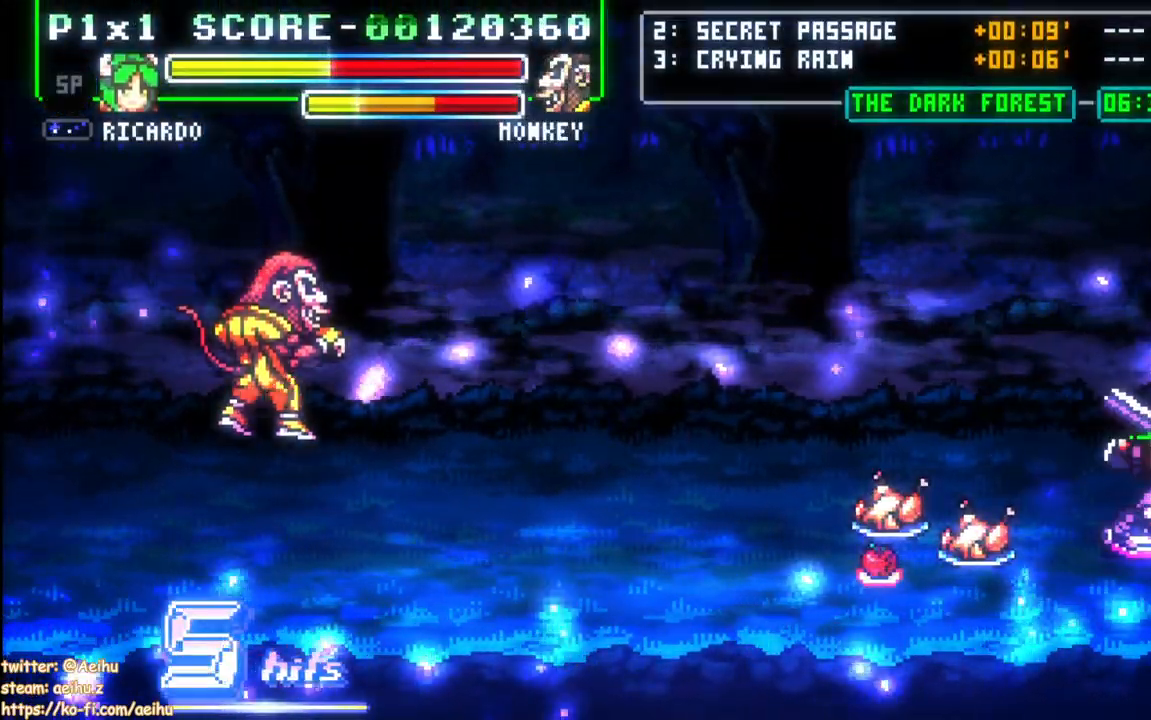
{"buttons": [], "events": [[17, "SQUARE", "up"], [67, "SQUARE", "down"], [200, "SQUARE", "up"], [217, "DPAD_DOWN", "up"]]}
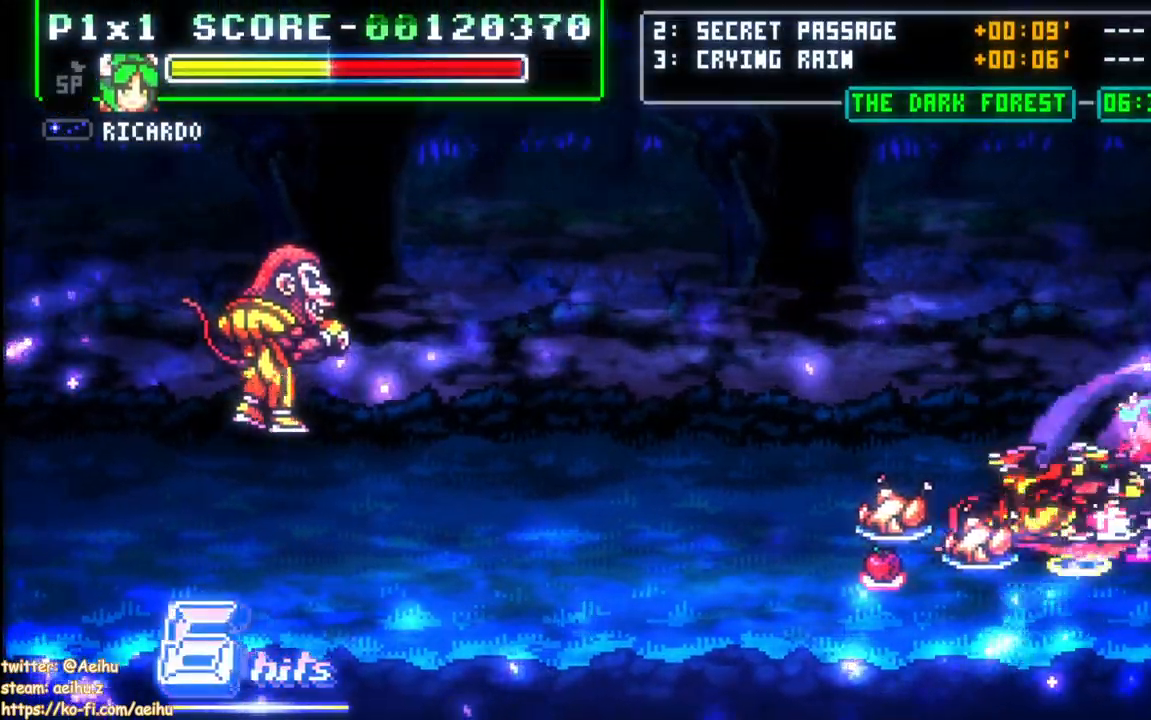
{"buttons": ["DPAD_UP", "DPAD_LEFT"], "events": [[67, "DPAD_UP", "down"], [333, "DPAD_LEFT", "down"]]}
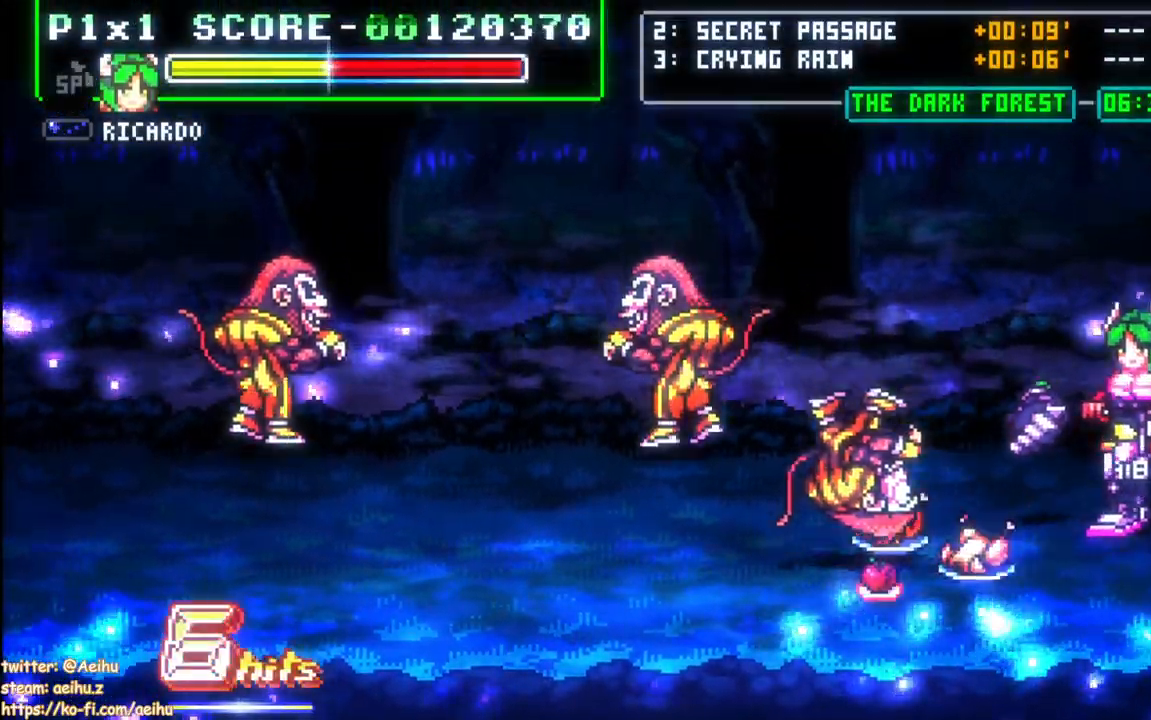
{"buttons": ["SQUARE"], "events": [[350, "DPAD_UP", "up"], [433, "DPAD_LEFT", "up"], [467, "SQUARE", "down"]]}
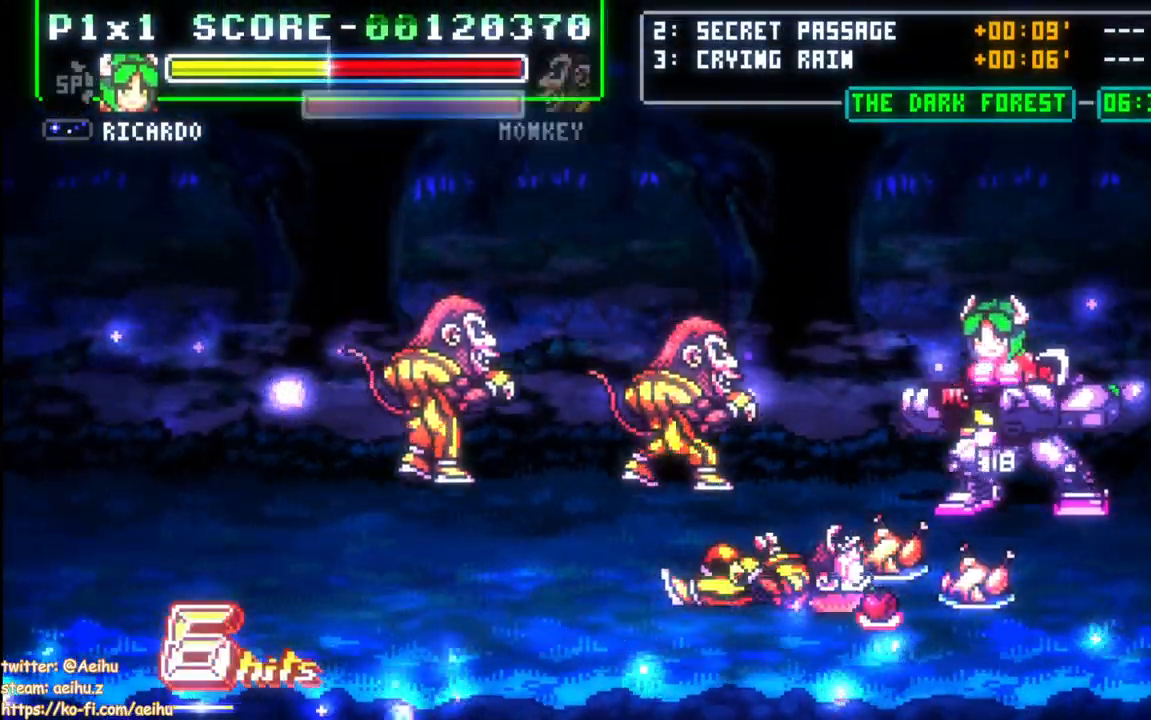
{"buttons": [], "events": [[83, "SQUARE", "up"], [183, "SQUARE", "down"], [267, "SQUARE", "up"], [350, "SQUARE", "down"], [450, "SQUARE", "up"]]}
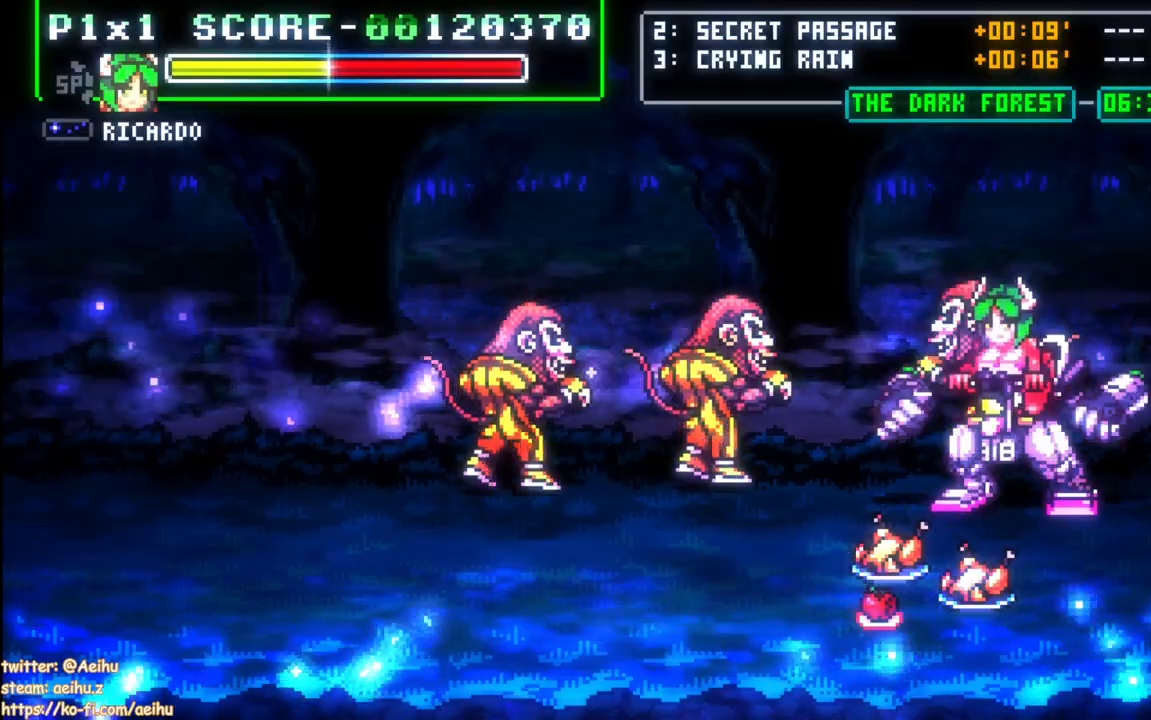
{"buttons": [], "events": [[33, "SQUARE", "down"], [167, "SQUARE", "up"], [217, "SQUARE", "down"], [317, "SQUARE", "up"], [383, "SQUARE", "down"], [500, "SQUARE", "up"]]}